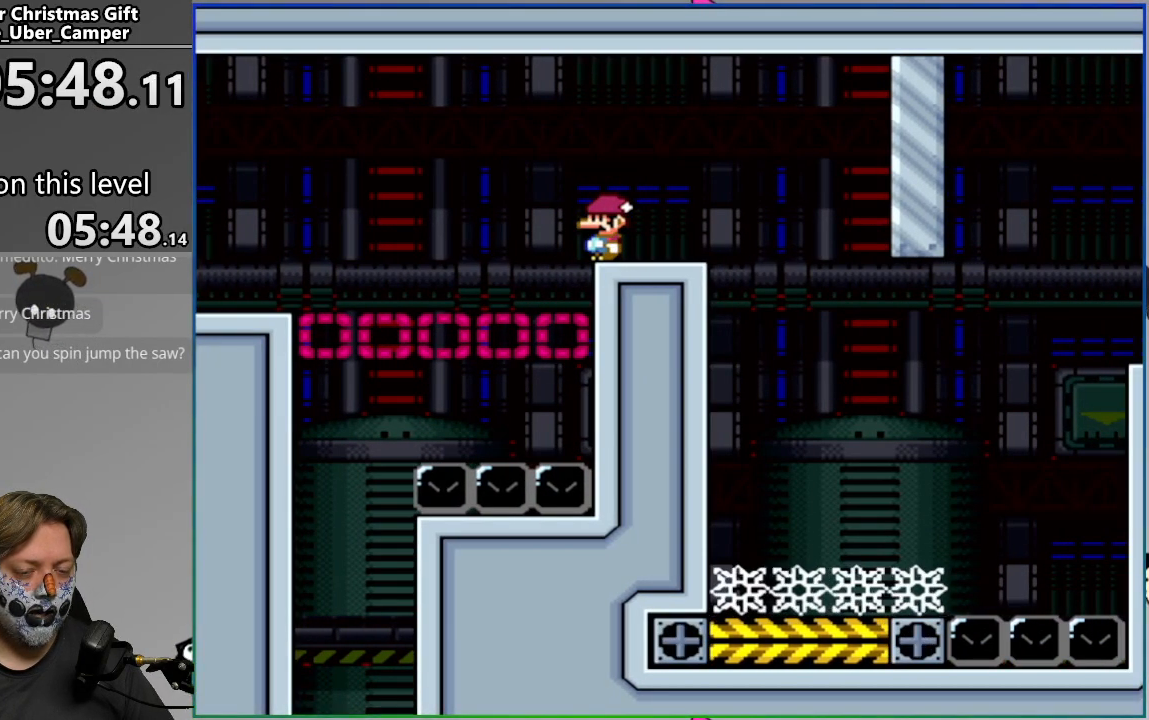
Gameplay with a controller (PlayStation layout); each line is a JSON object with the inputs held at the frame after it. "events" lists button and stick changes between this image and that frame as [ms after this image, input, new state], when the widget could be followed in between. Not read: left_stick right_stick.
{"buttons": ["CROSS", "SQUARE", "DPAD_RIGHT"], "events": [[133, "DPAD_RIGHT", "down"], [183, "CROSS", "down"], [283, "CROSS", "up"], [467, "CROSS", "down"]]}
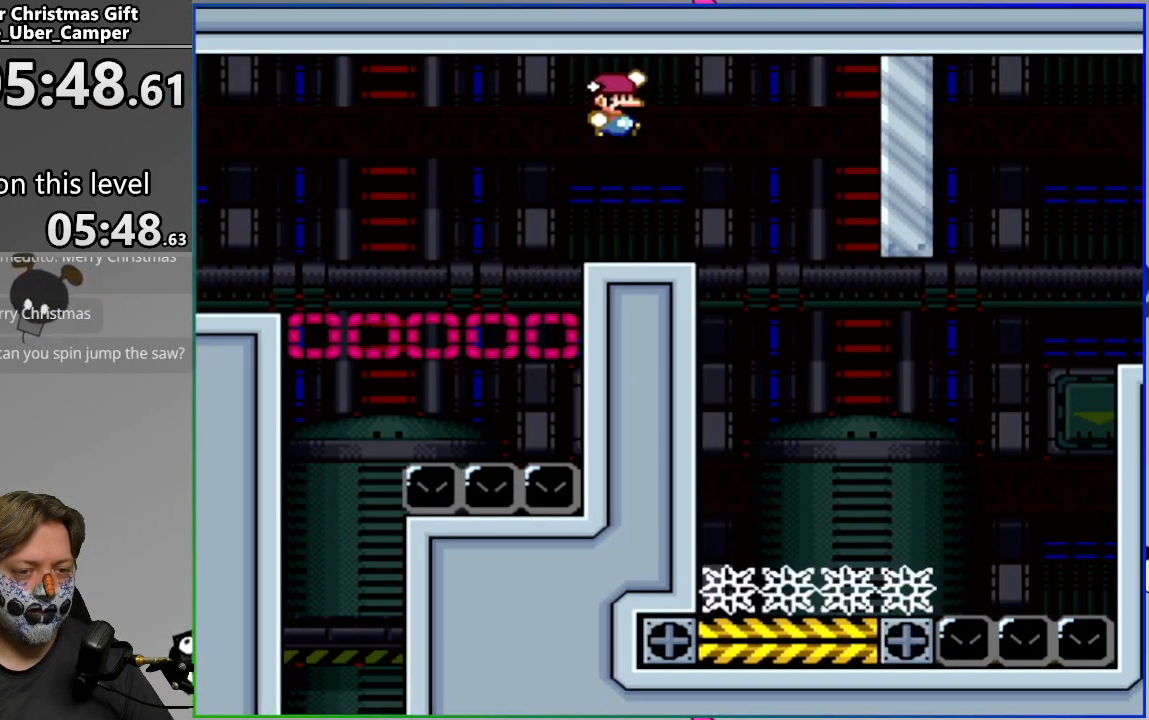
{"buttons": ["CROSS", "SQUARE", "DPAD_RIGHT"], "events": []}
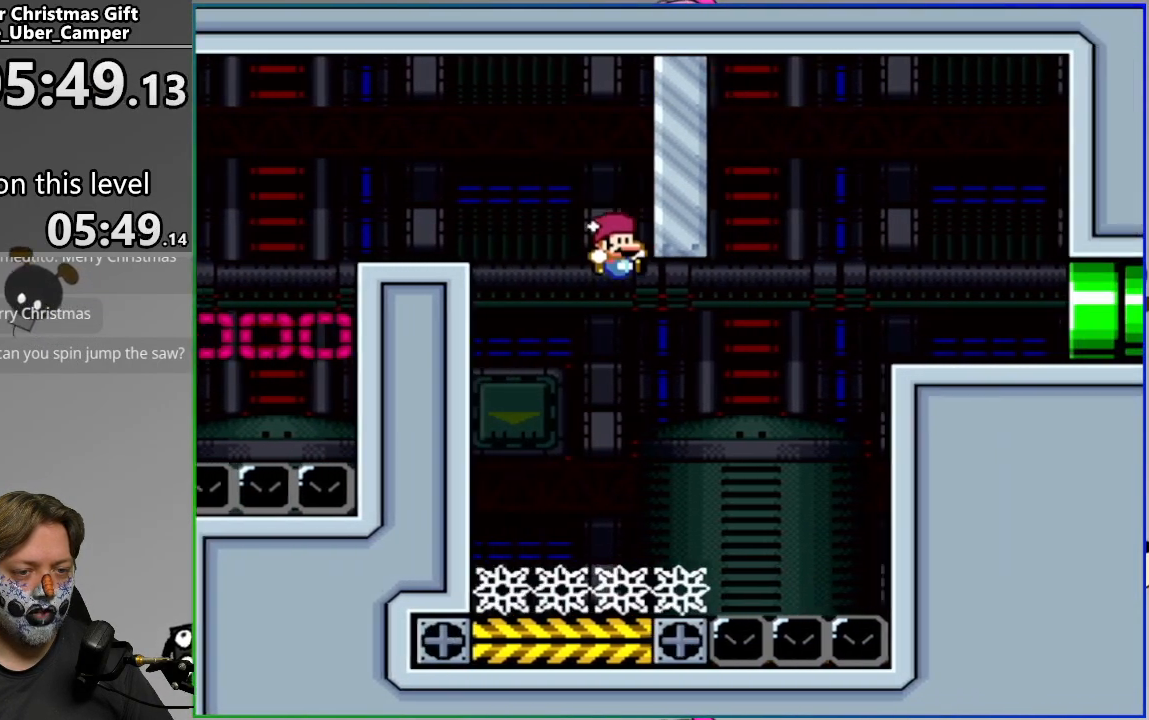
{"buttons": [], "events": [[50, "DPAD_RIGHT", "up"], [83, "DPAD_LEFT", "down"], [217, "DPAD_LEFT", "up"], [333, "SQUARE", "up"], [367, "CROSS", "up"]]}
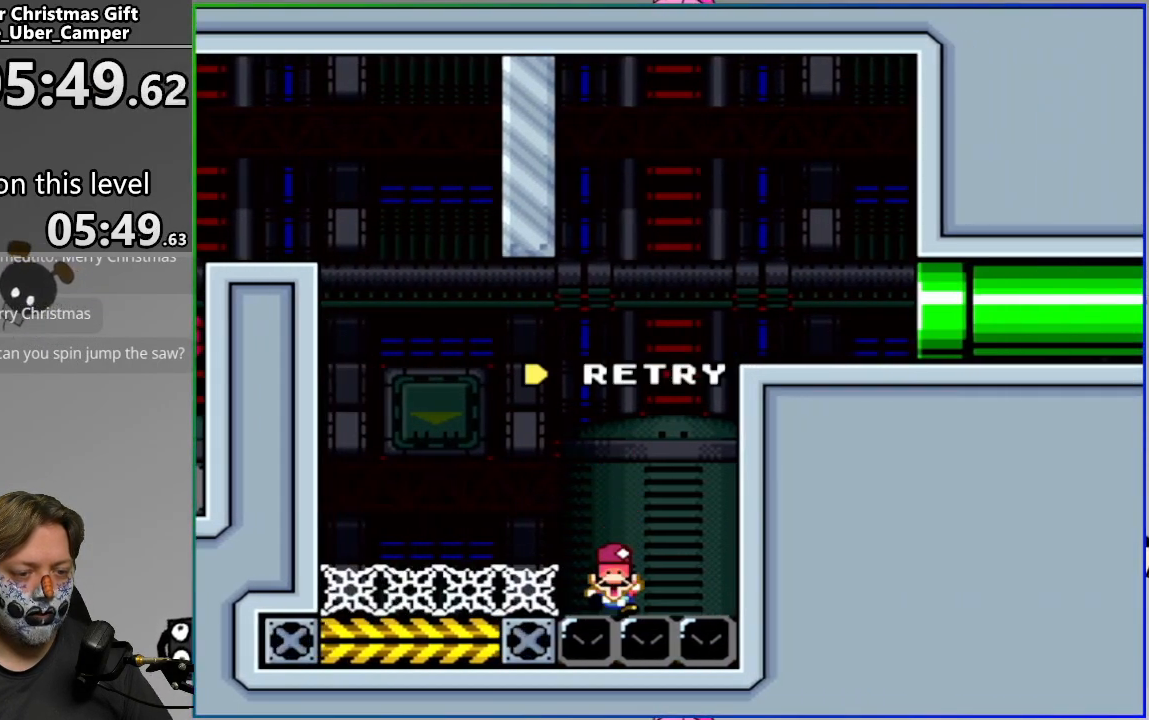
{"buttons": [], "events": [[50, "L2", "down"], [217, "L2", "up"]]}
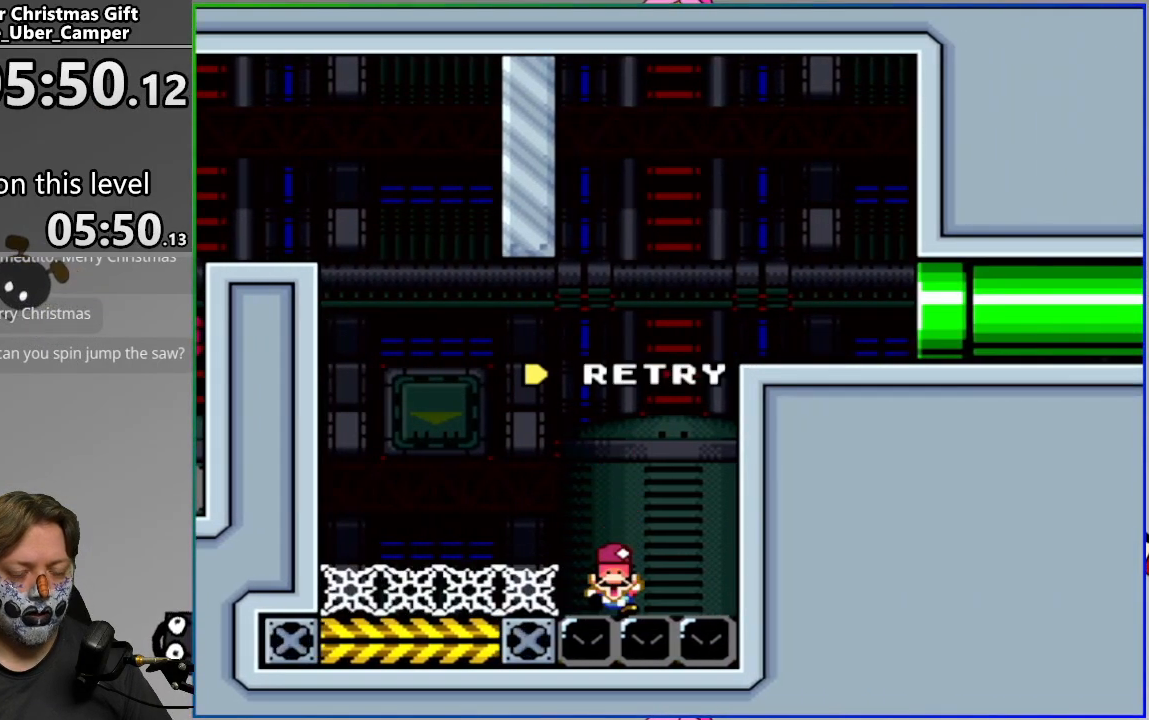
{"buttons": [], "events": []}
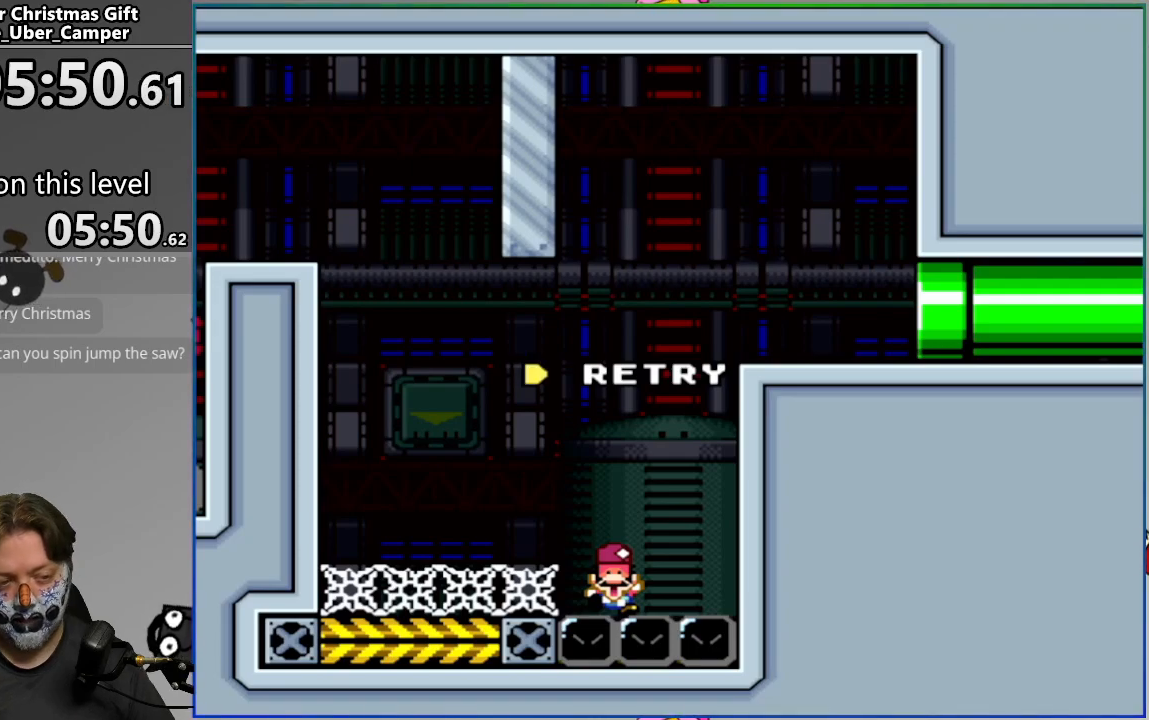
{"buttons": [], "events": []}
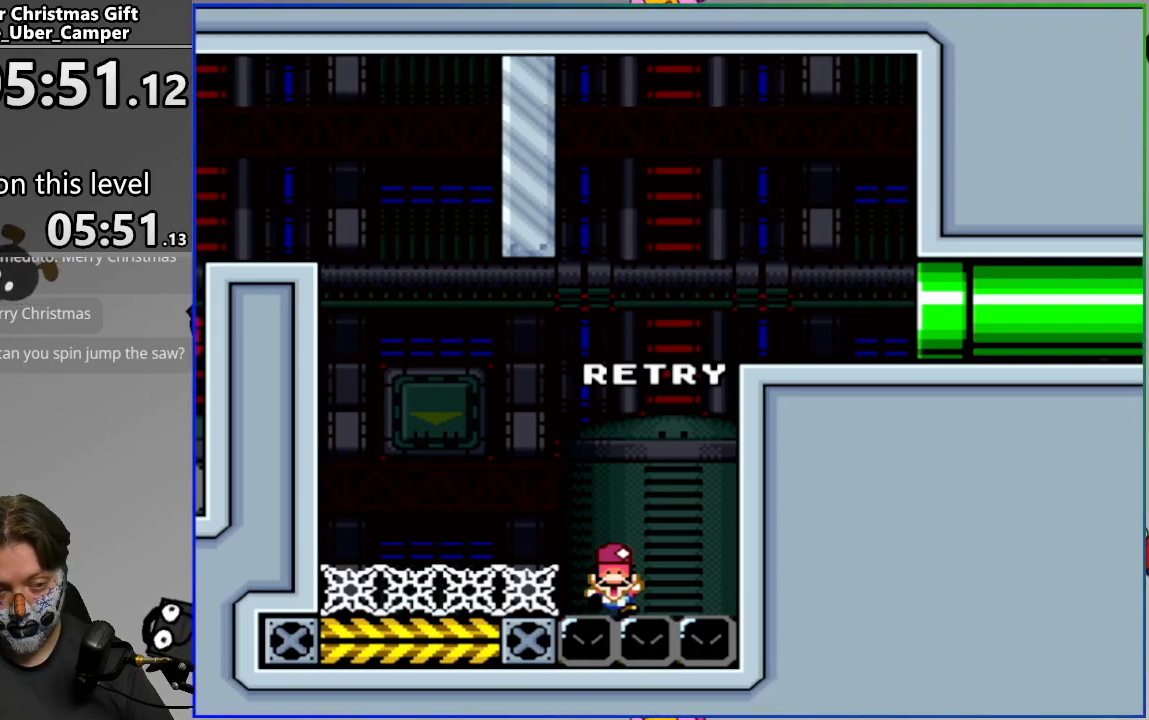
{"buttons": [], "events": []}
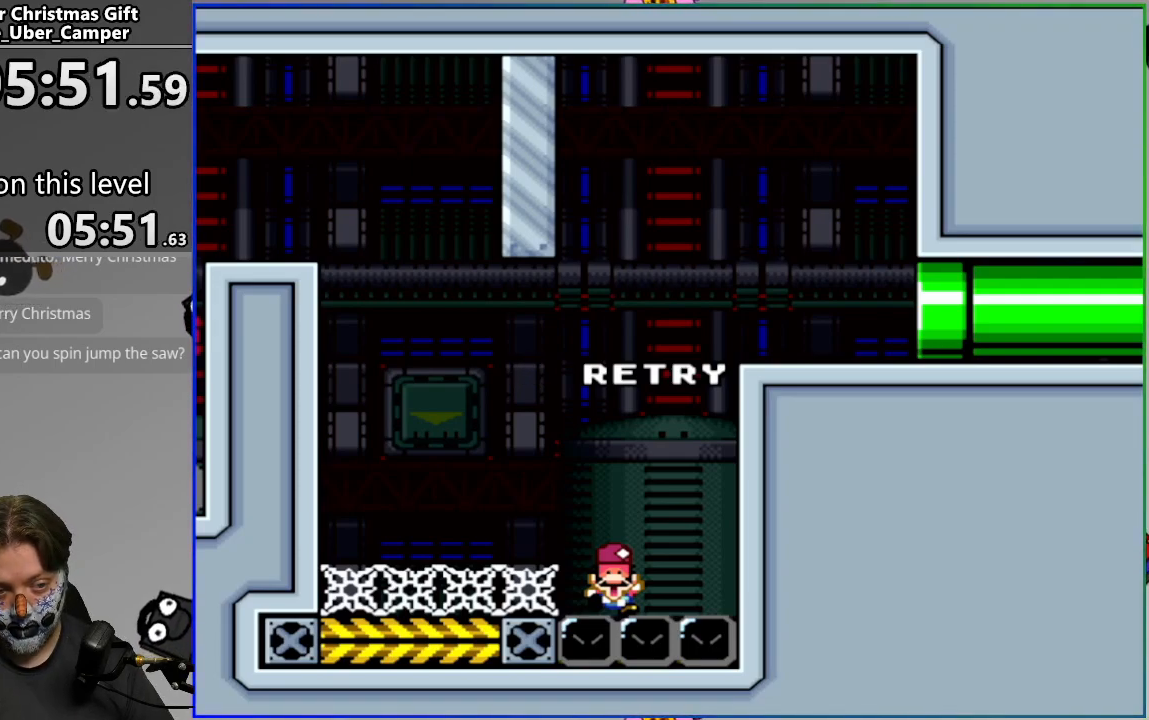
{"buttons": [], "events": []}
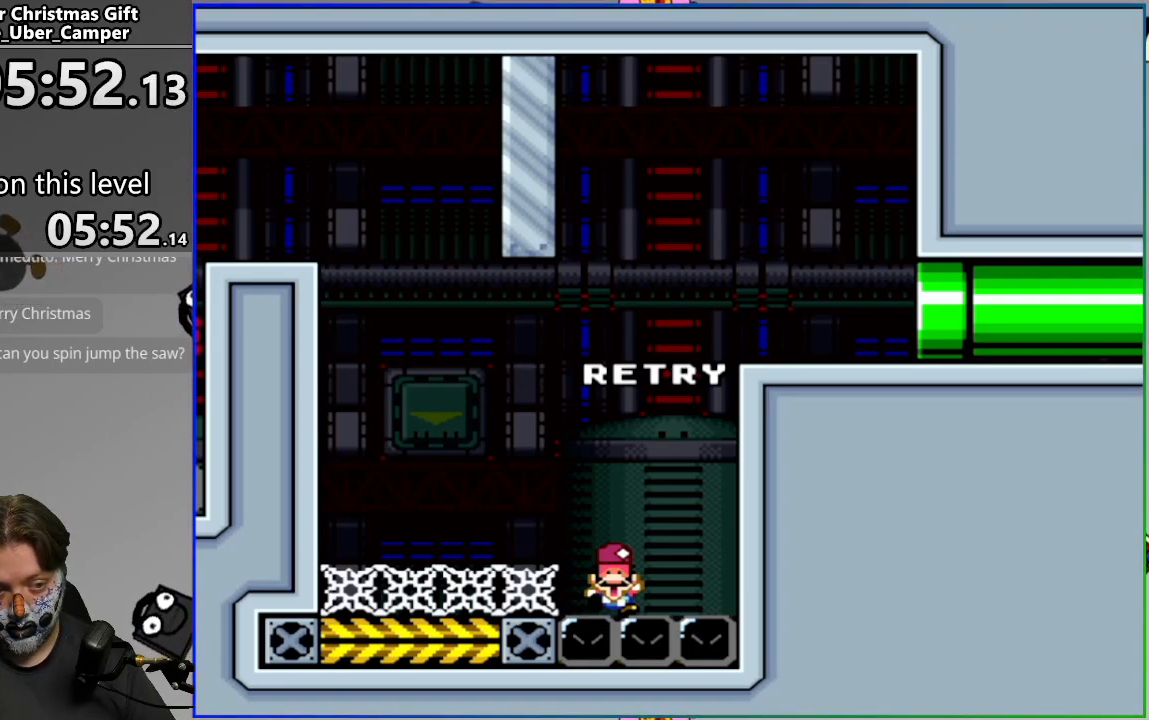
{"buttons": [], "events": []}
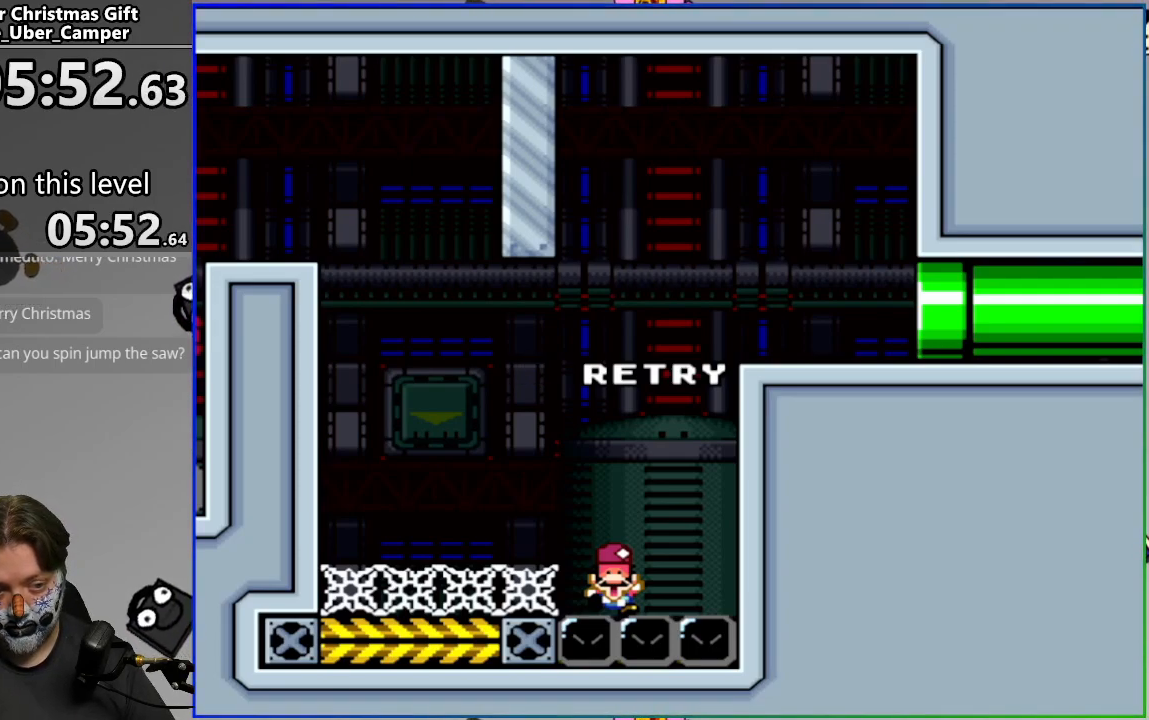
{"buttons": [], "events": []}
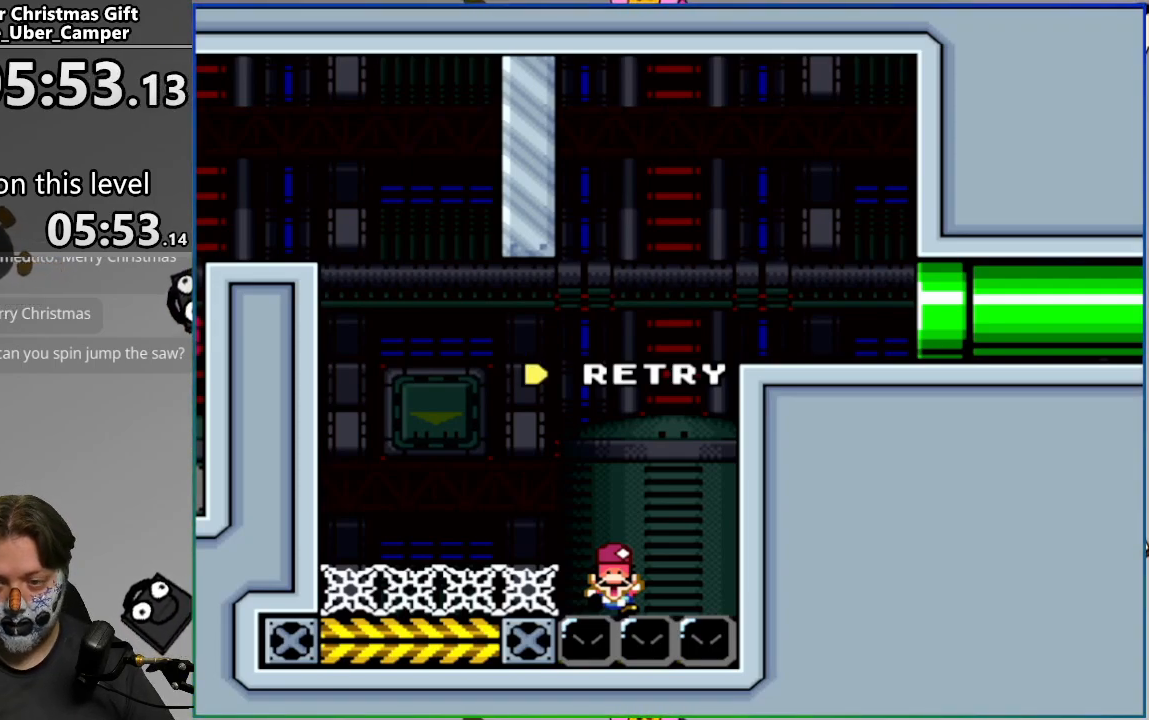
{"buttons": [], "events": [[167, "CIRCLE", "down"], [267, "CIRCLE", "up"]]}
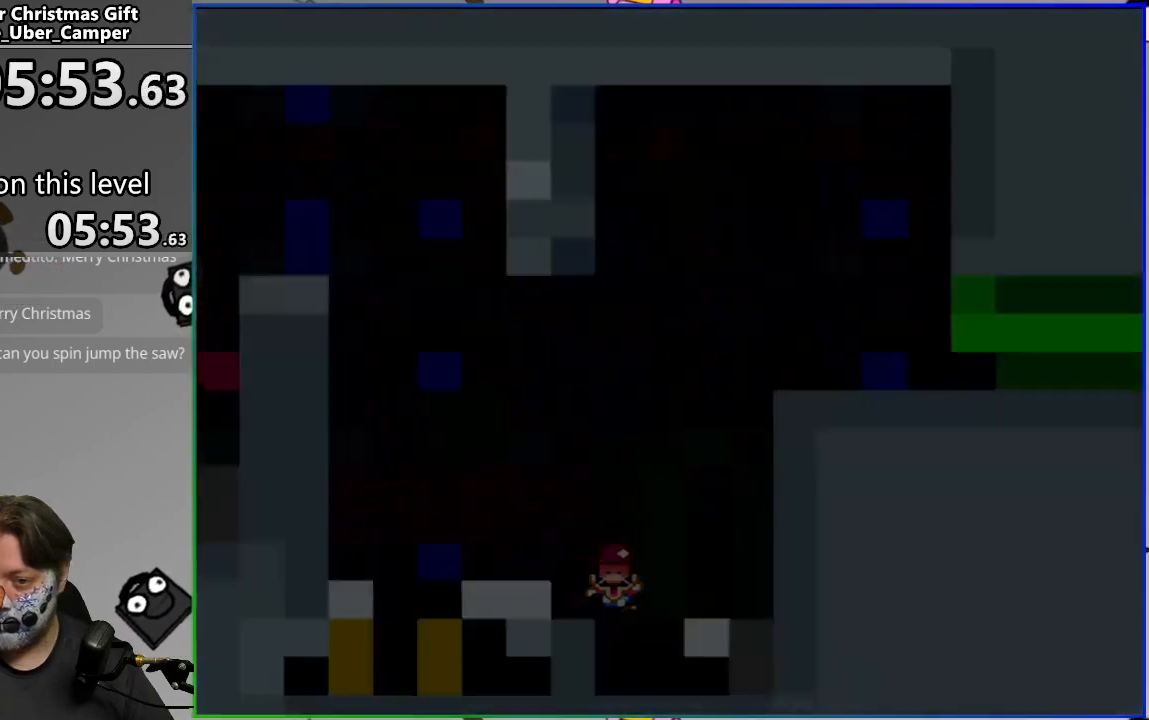
{"buttons": ["SQUARE", "DPAD_RIGHT"], "events": [[50, "SQUARE", "down"], [350, "CROSS", "down"], [350, "DPAD_RIGHT", "down"], [383, "CROSS", "up"]]}
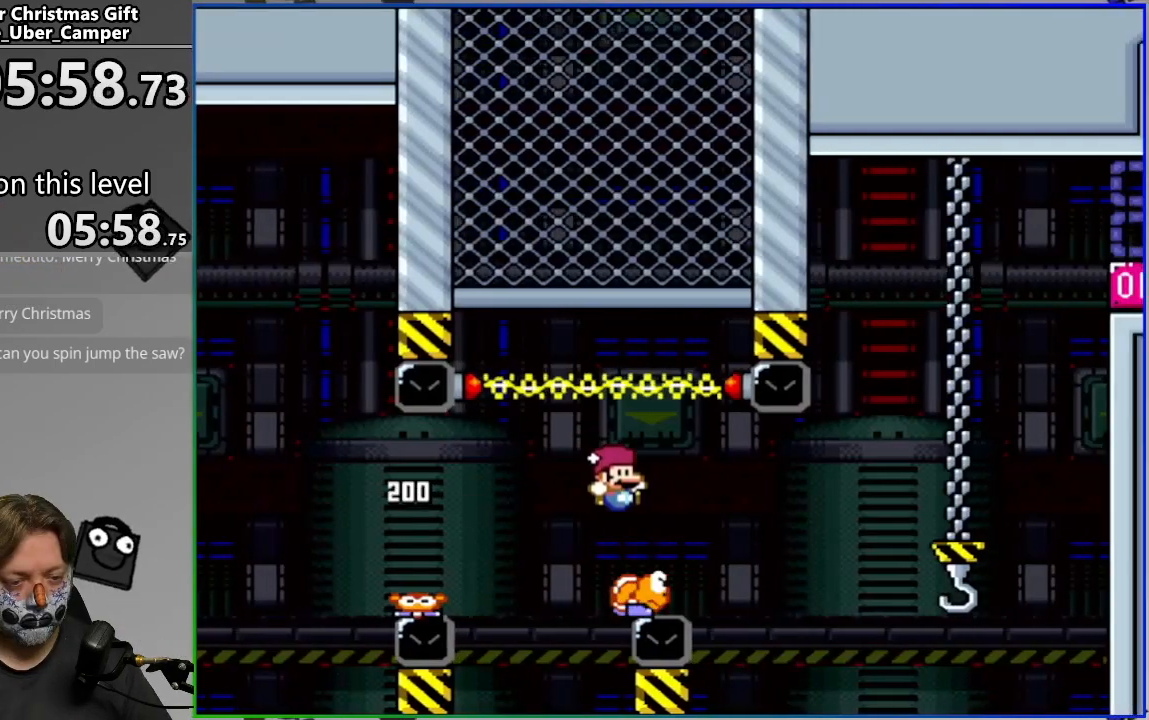
{"buttons": ["CROSS", "SQUARE", "DPAD_UP"], "events": [[33, "CROSS", "down"], [433, "DPAD_RIGHT", "up"], [483, "DPAD_UP", "down"]]}
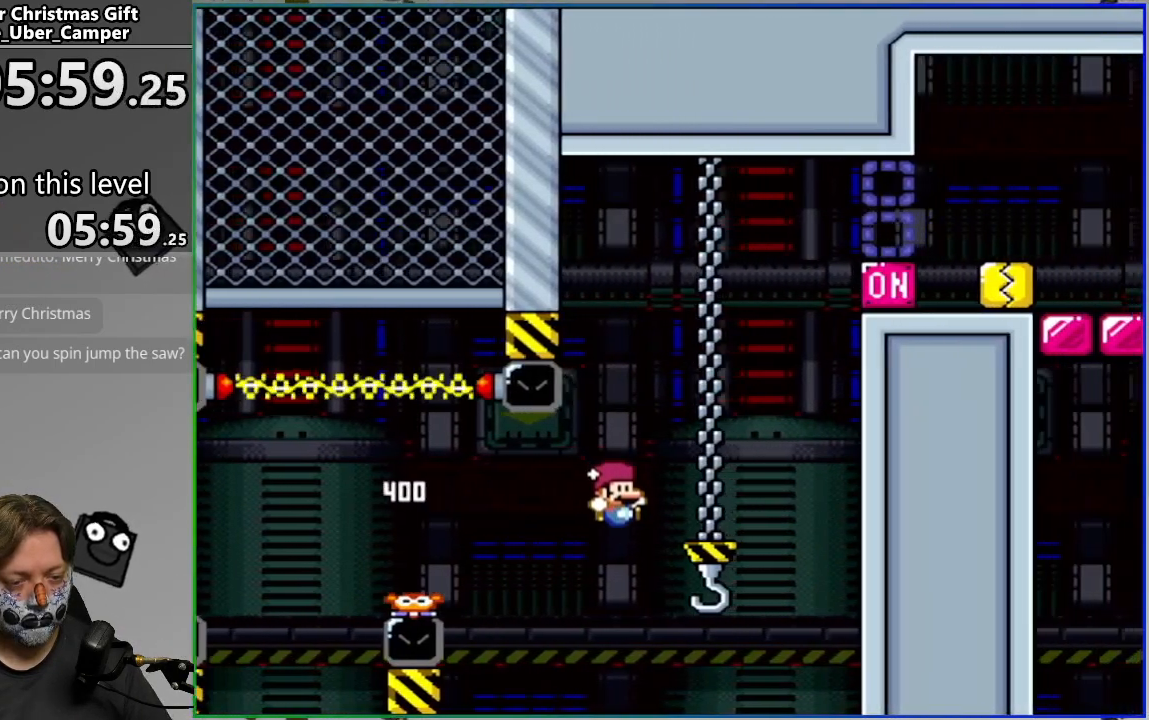
{"buttons": ["SQUARE", "DPAD_UP"], "events": [[33, "CROSS", "up"]]}
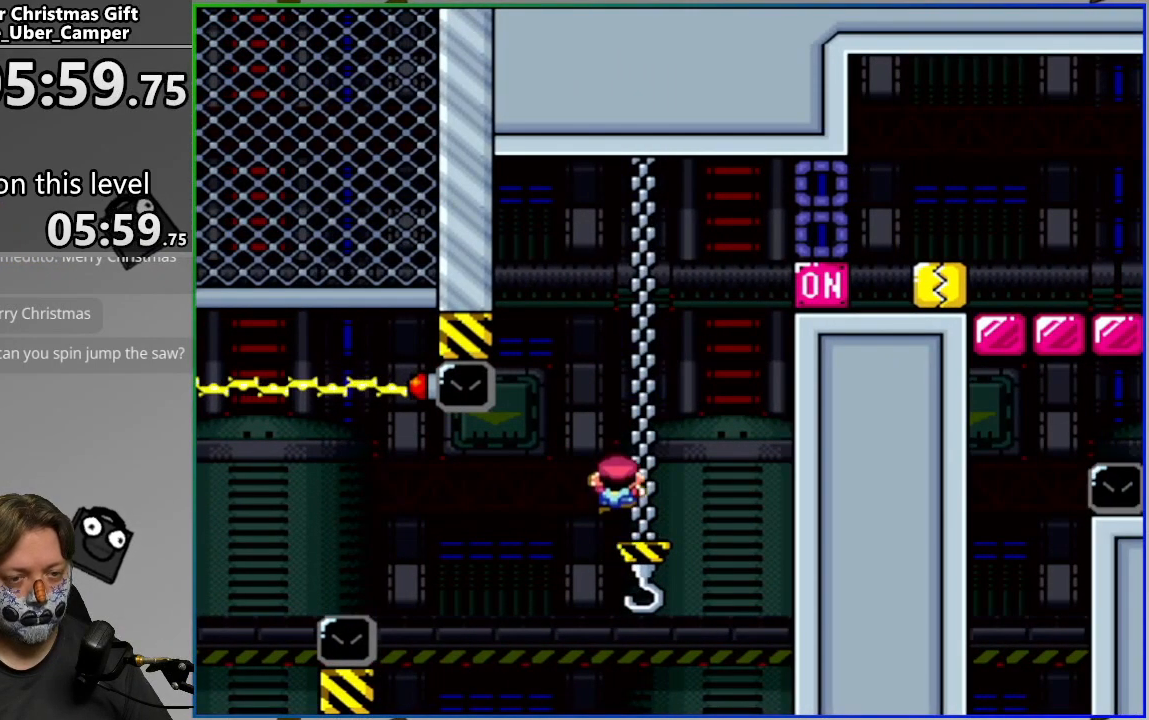
{"buttons": ["CROSS", "SQUARE", "DPAD_RIGHT"], "events": [[233, "DPAD_RIGHT", "down"], [267, "DPAD_UP", "up"], [333, "CROSS", "down"]]}
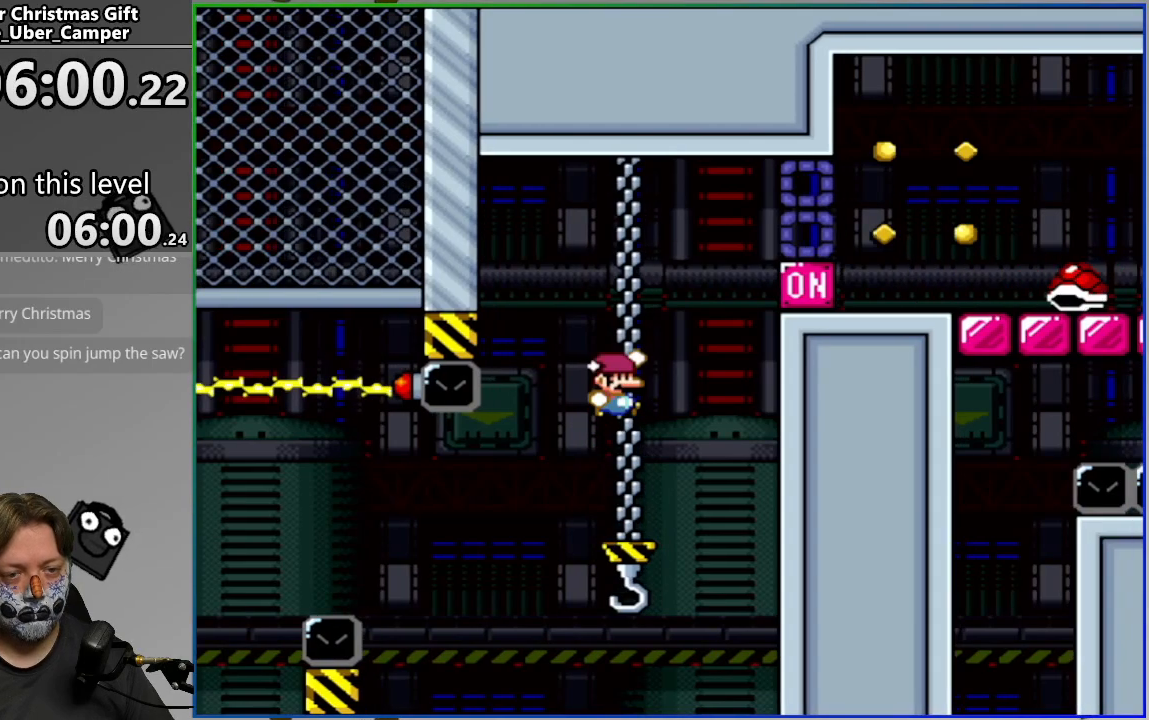
{"buttons": ["SQUARE"], "events": [[417, "CROSS", "up"], [483, "DPAD_RIGHT", "up"]]}
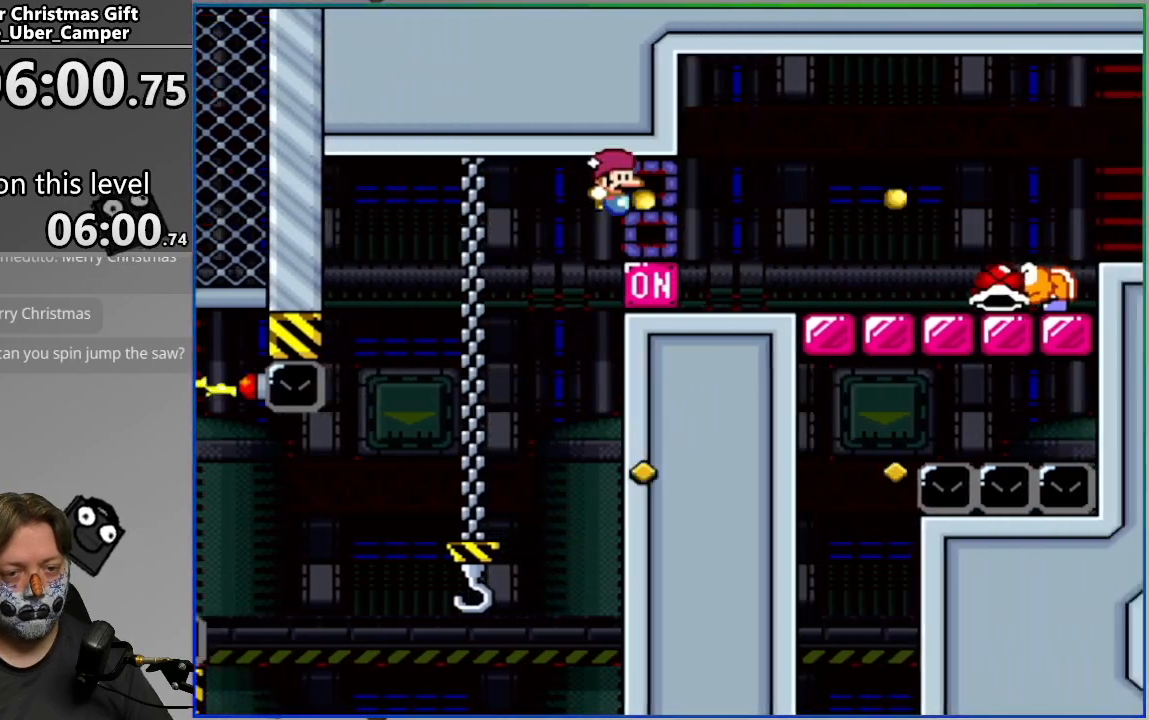
{"buttons": ["CROSS", "SQUARE", "DPAD_RIGHT"], "events": [[33, "DPAD_LEFT", "down"], [150, "DPAD_LEFT", "up"], [350, "CROSS", "down"], [350, "DPAD_RIGHT", "down"]]}
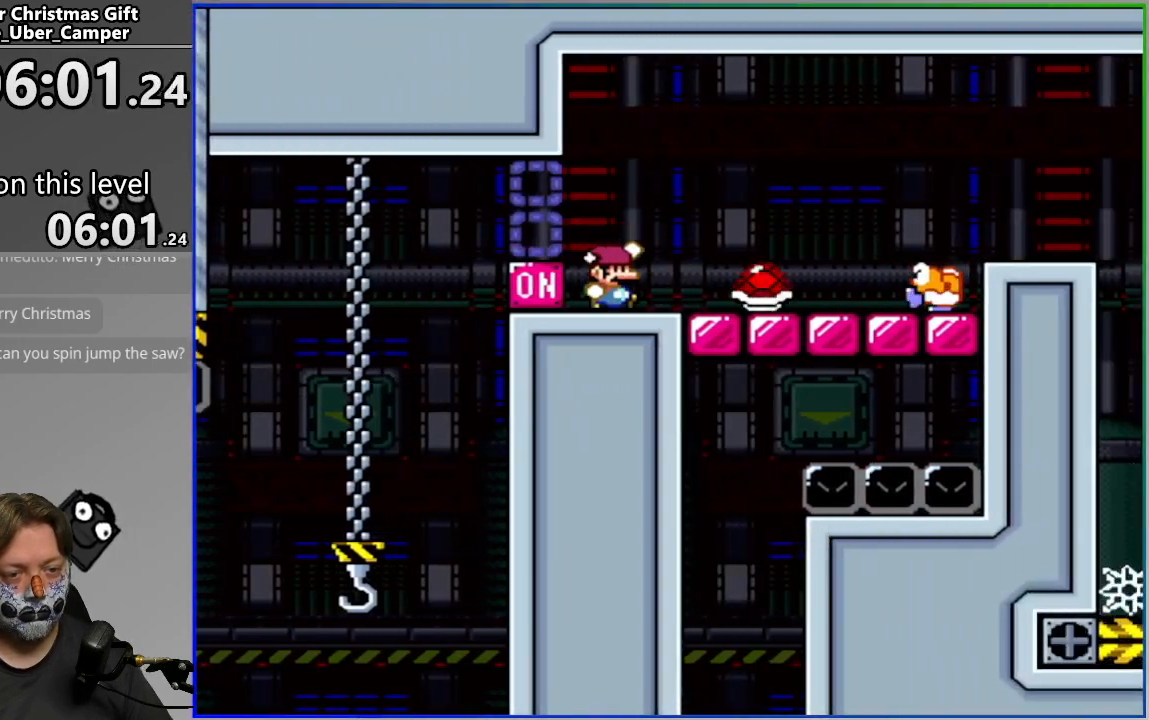
{"buttons": ["CROSS", "SQUARE"], "events": [[500, "DPAD_RIGHT", "up"]]}
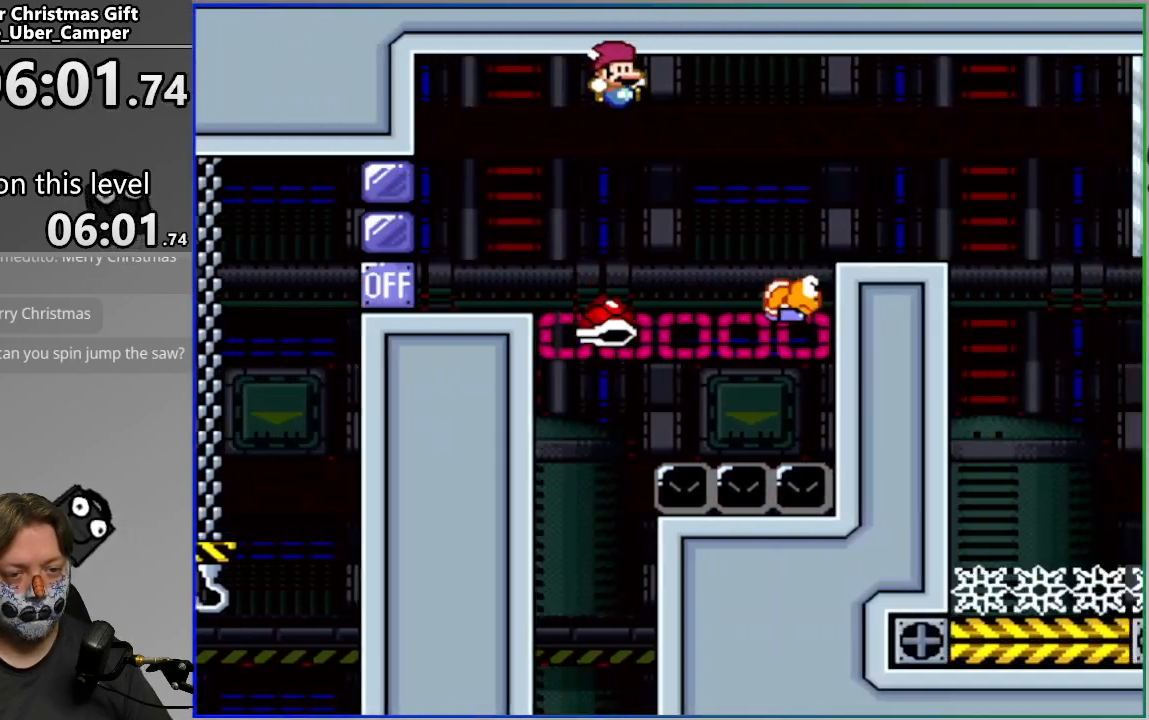
{"buttons": ["CROSS", "SQUARE", "DPAD_RIGHT"], "events": [[67, "DPAD_LEFT", "down"], [167, "DPAD_LEFT", "up"], [217, "DPAD_RIGHT", "down"], [283, "DPAD_RIGHT", "up"], [300, "DPAD_LEFT", "down"], [433, "DPAD_LEFT", "up"], [467, "DPAD_RIGHT", "down"]]}
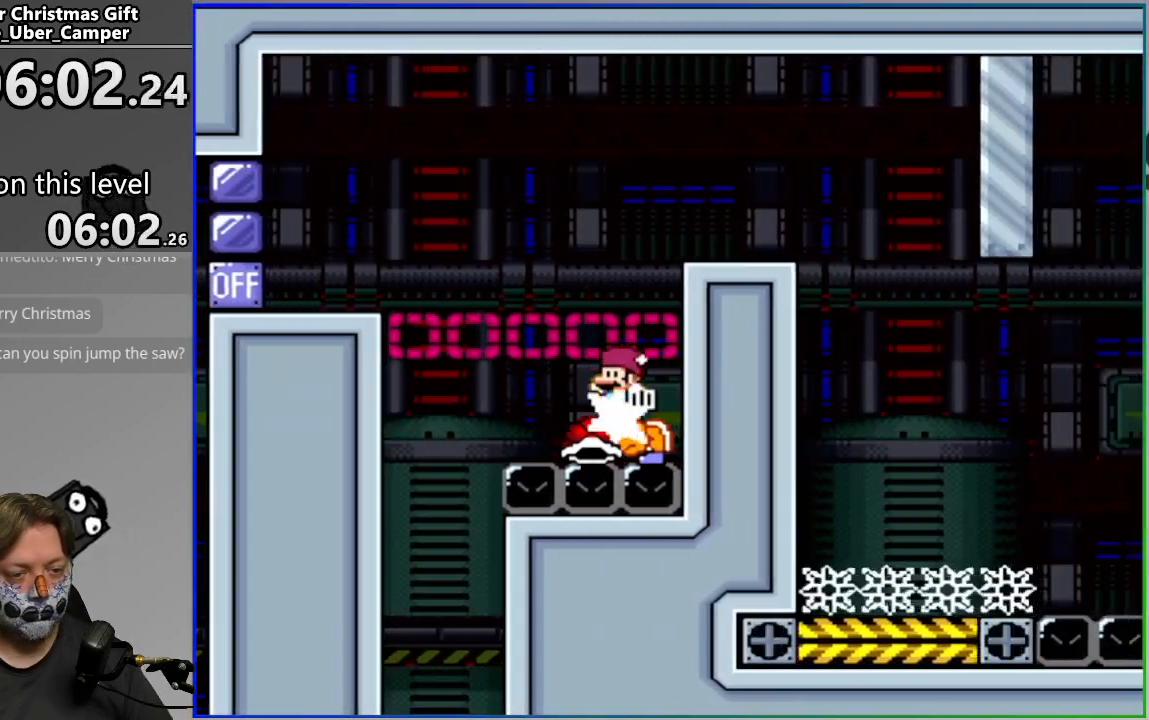
{"buttons": ["SQUARE"], "events": [[117, "DPAD_RIGHT", "up"], [367, "CROSS", "up"]]}
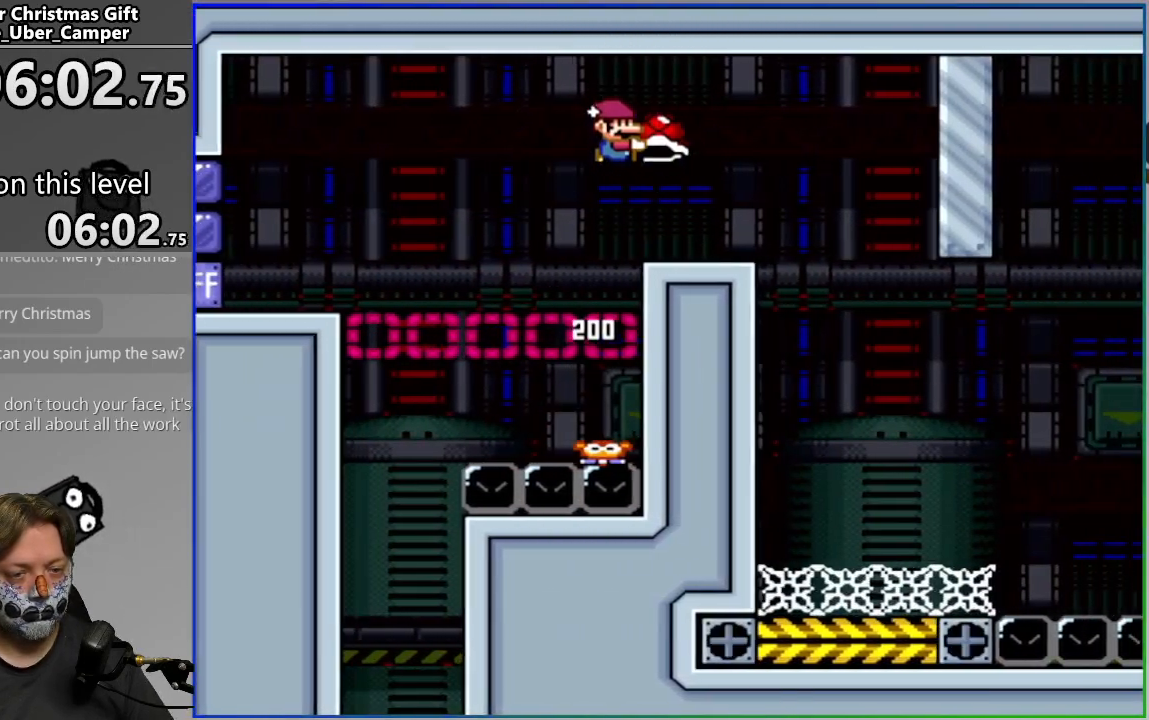
{"buttons": ["DPAD_UP"], "events": [[400, "DPAD_UP", "down"], [500, "SQUARE", "up"]]}
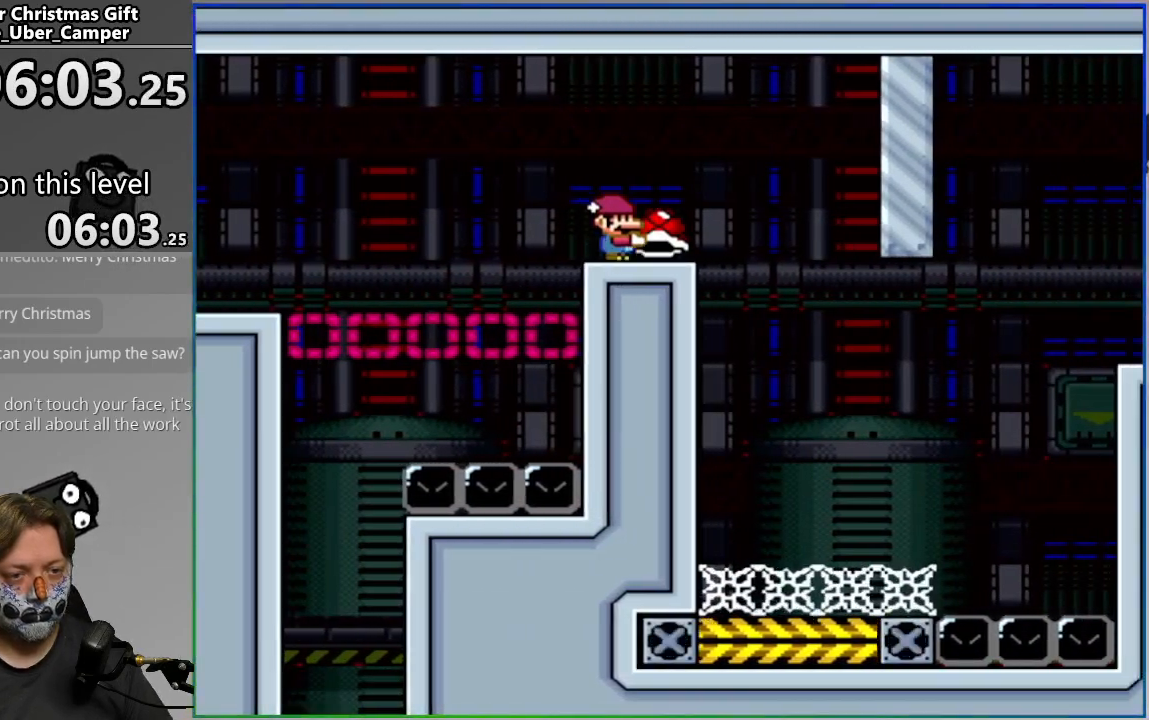
{"buttons": [], "events": [[117, "DPAD_RIGHT", "down"], [133, "DPAD_UP", "up"], [183, "DPAD_RIGHT", "up"]]}
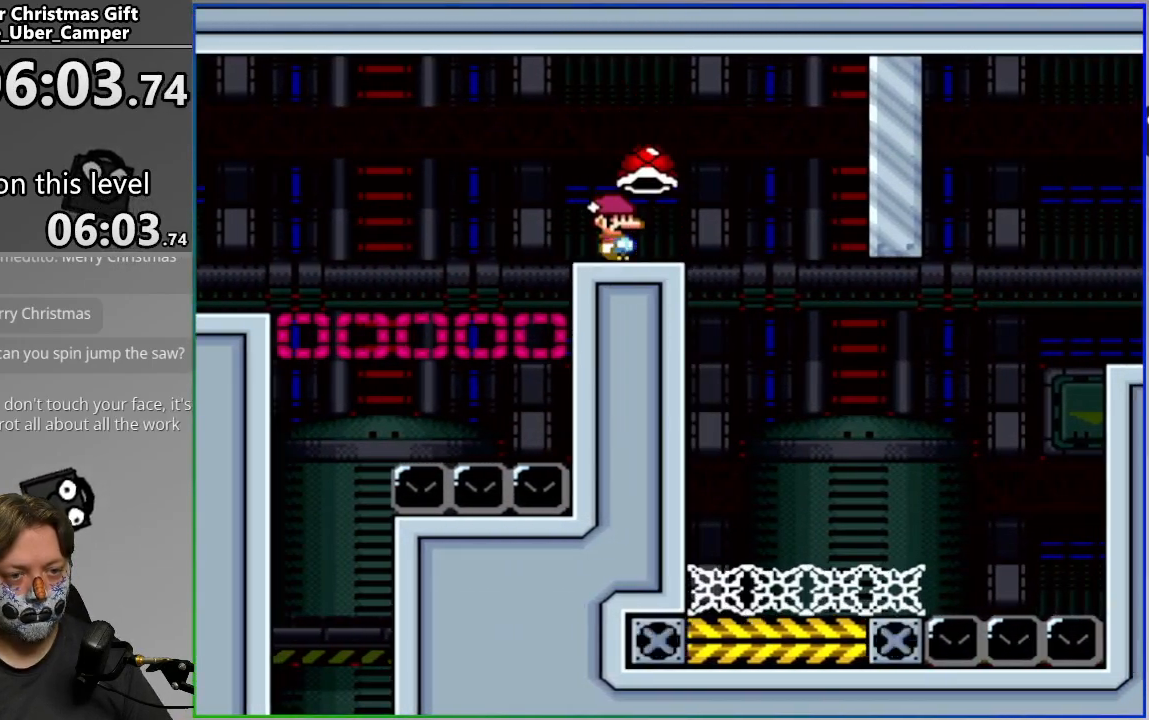
{"buttons": ["SQUARE"], "events": [[167, "DPAD_RIGHT", "down"], [200, "SQUARE", "down"], [267, "DPAD_RIGHT", "up"]]}
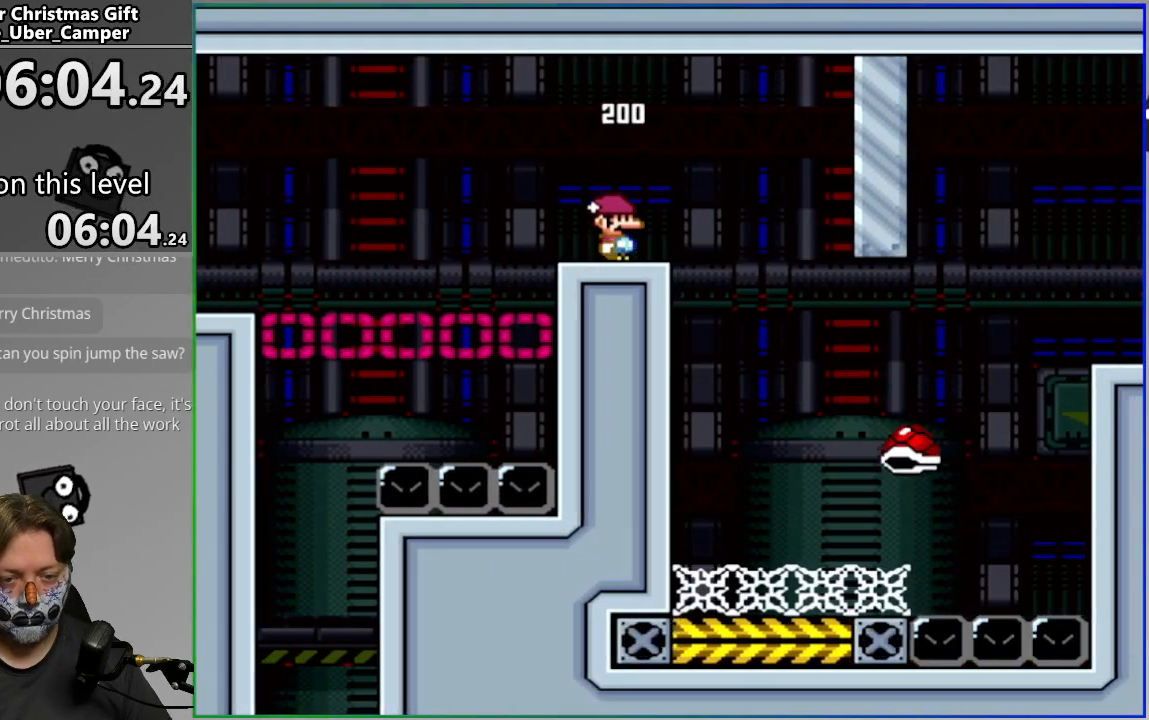
{"buttons": ["CROSS", "SQUARE"], "events": [[183, "DPAD_RIGHT", "down"], [233, "CROSS", "down"], [233, "DPAD_RIGHT", "up"]]}
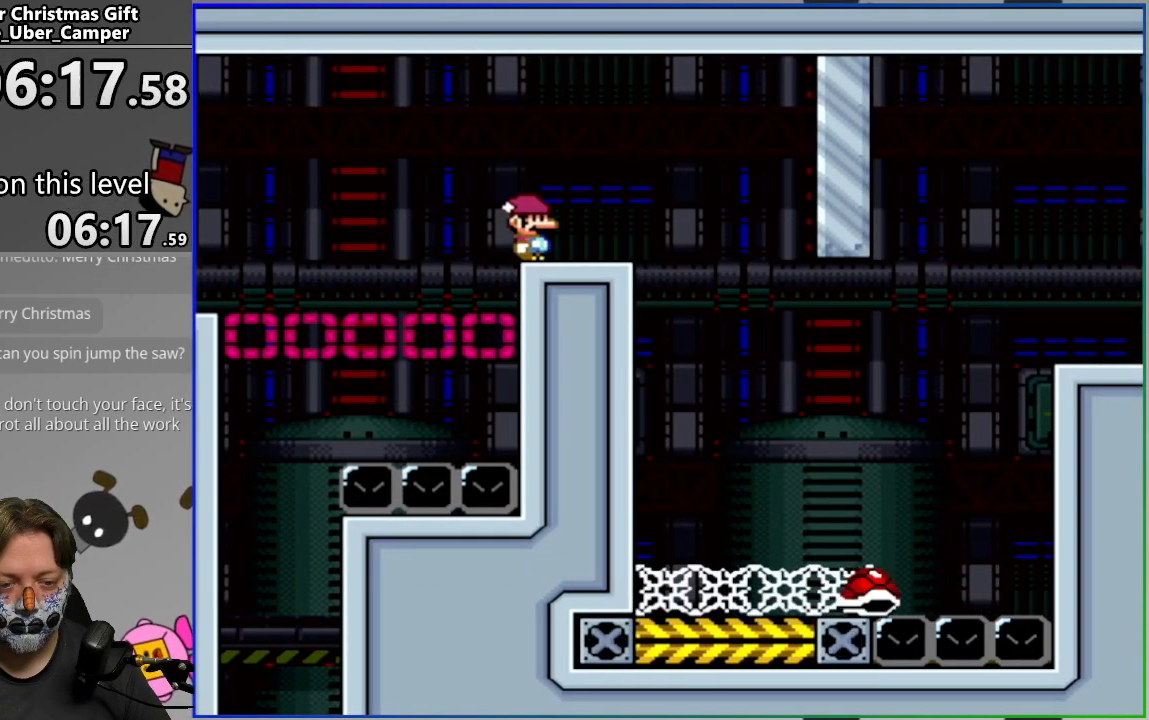
{"buttons": ["CROSS", "SQUARE"], "events": []}
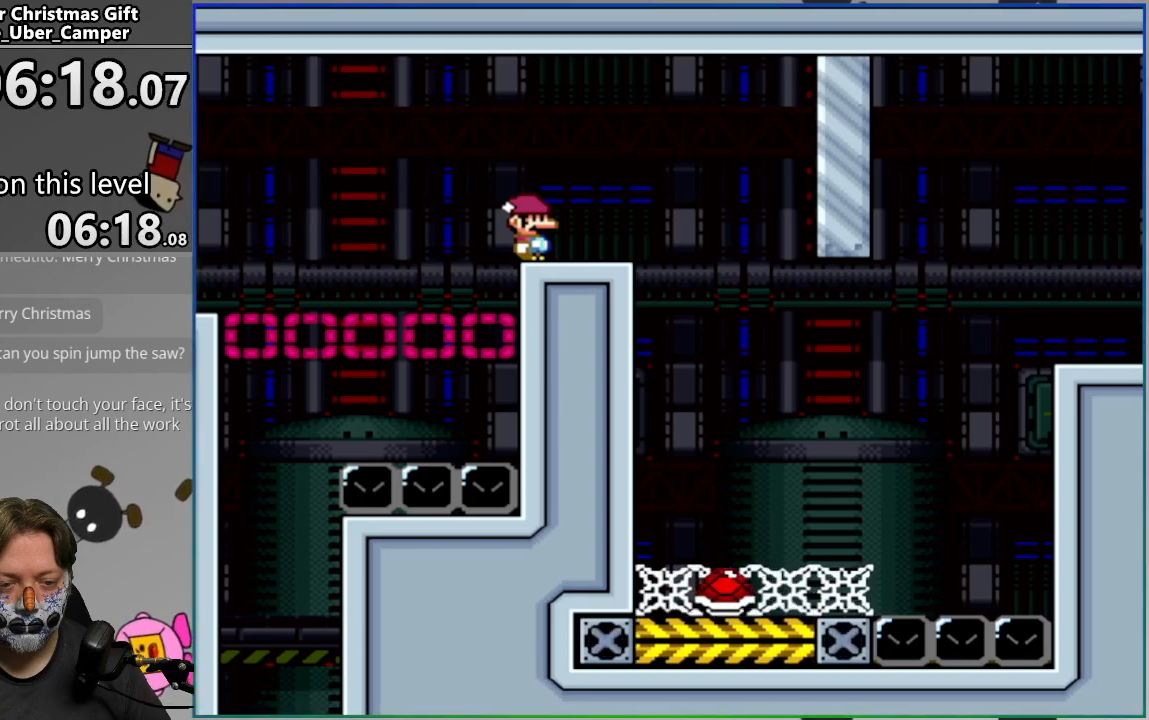
{"buttons": ["CROSS", "SQUARE", "DPAD_RIGHT"], "events": [[417, "DPAD_RIGHT", "down"]]}
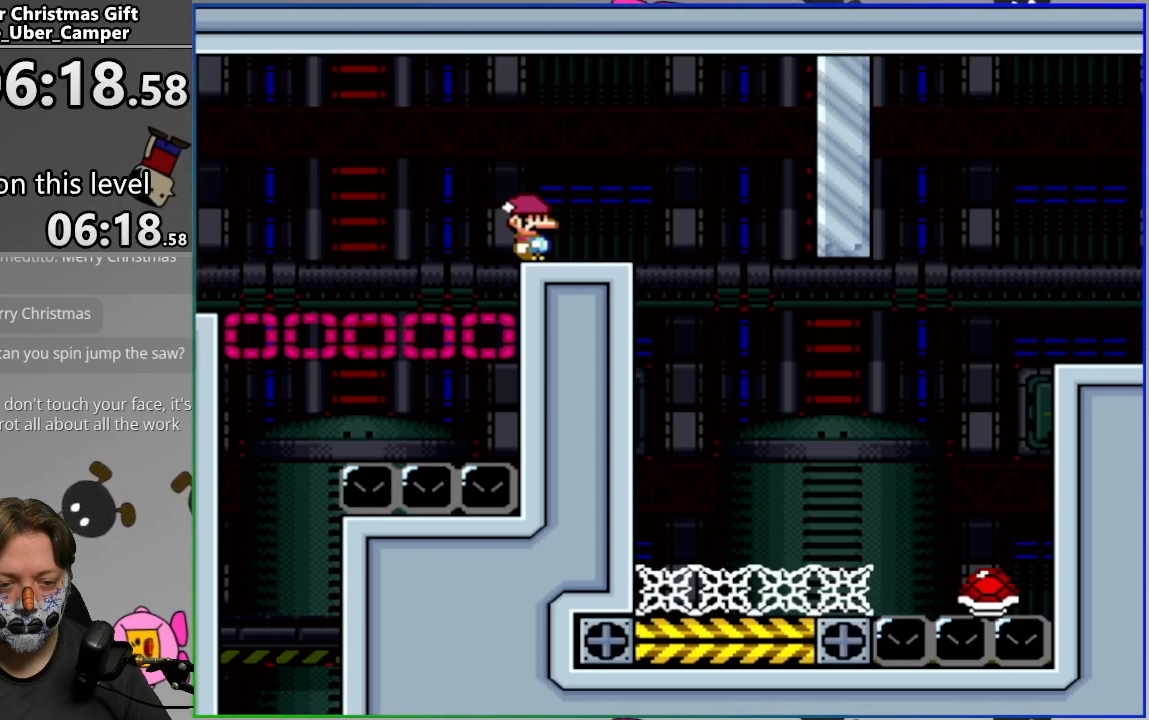
{"buttons": ["CROSS", "SQUARE", "DPAD_RIGHT"], "events": []}
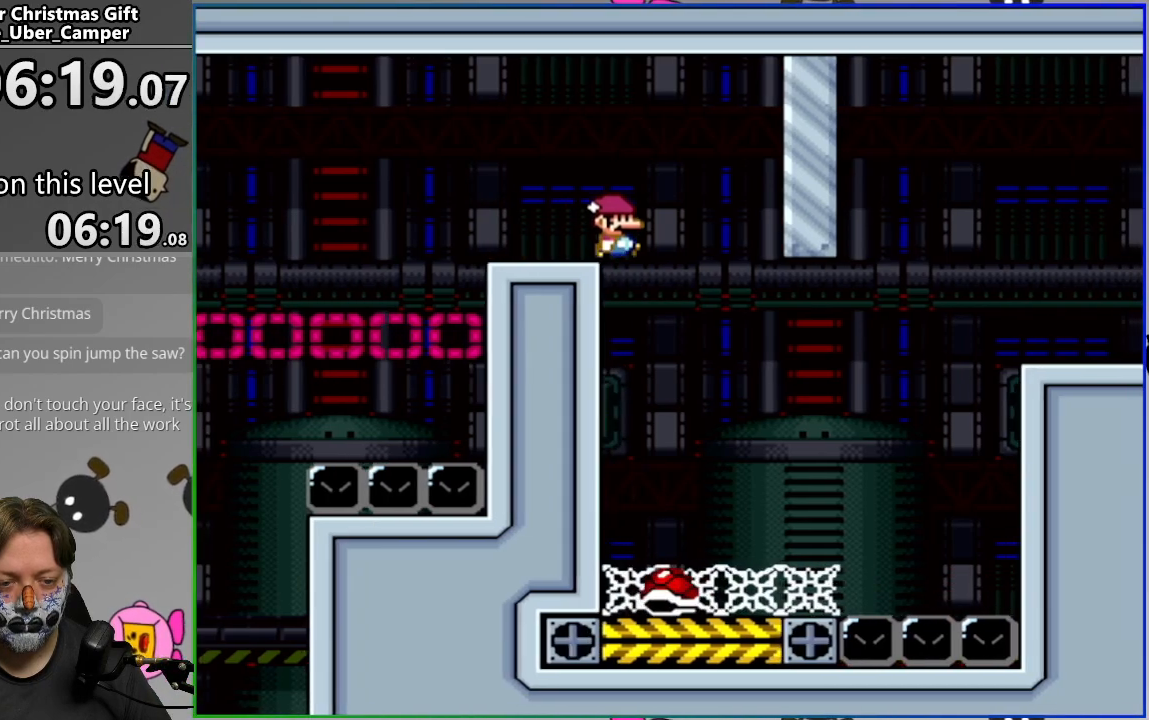
{"buttons": ["CROSS", "SQUARE", "DPAD_RIGHT"], "events": []}
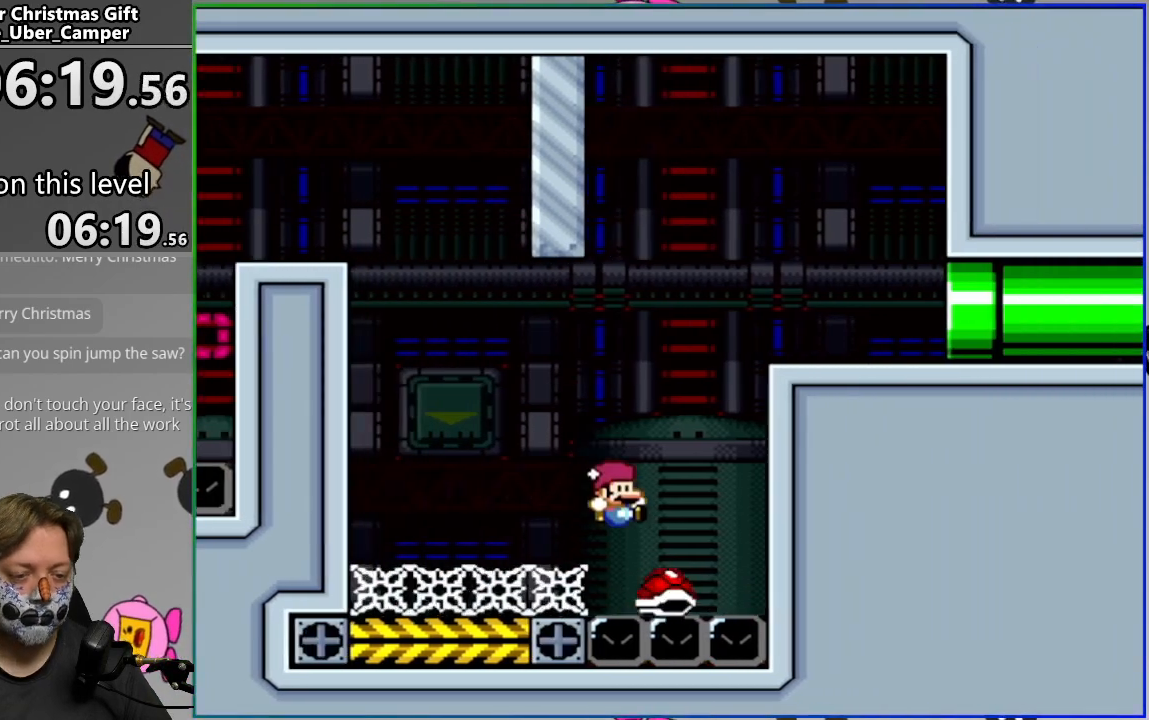
{"buttons": [], "events": [[267, "SQUARE", "up"], [283, "CROSS", "up"], [283, "DPAD_RIGHT", "up"]]}